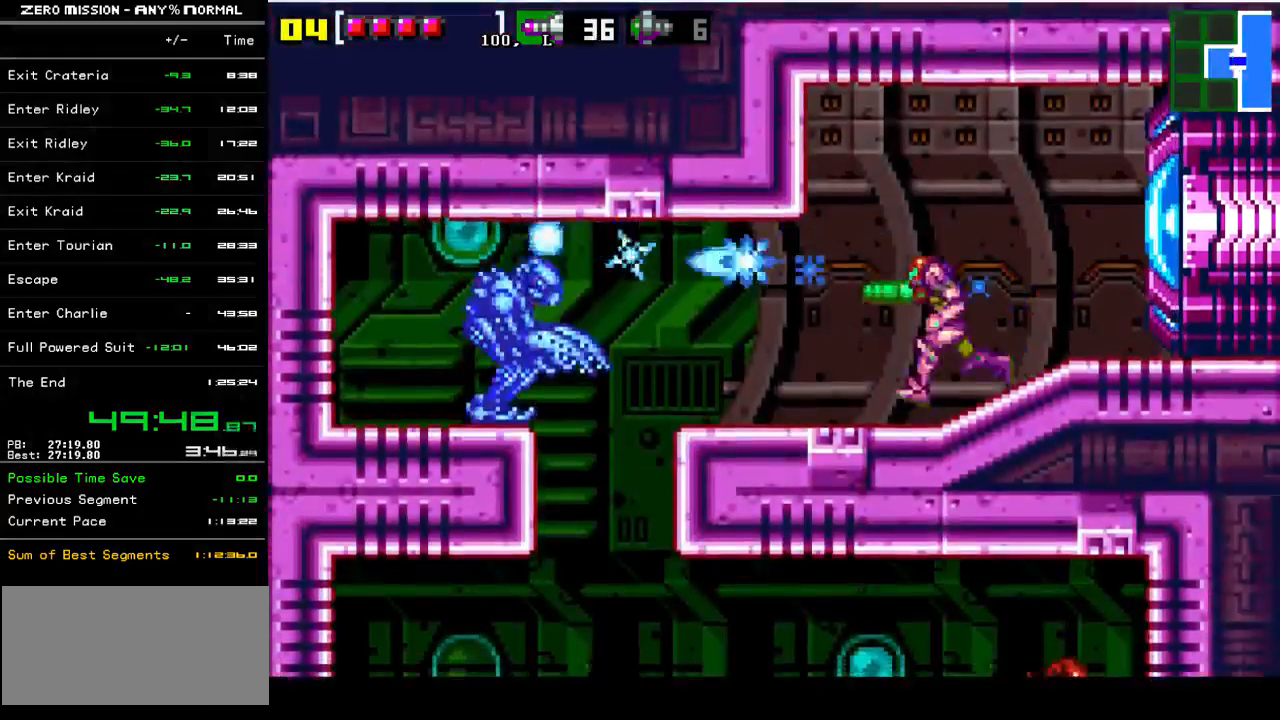
Gameplay with a controller (Nintendo layout); each line is a JSON object with the inputs held at the frame after it. "events" lists button and stick changes between this image and that frame as [ms after this image, input, new state], when the widget could be followed in between. Not read: L3 R3.
{"buttons": [], "events": [[33, "Y", "down"], [133, "Y", "up"], [200, "Y", "down"], [267, "Y", "up"], [333, "Y", "down"], [433, "Y", "up"], [500, "DPAD_LEFT", "up"]]}
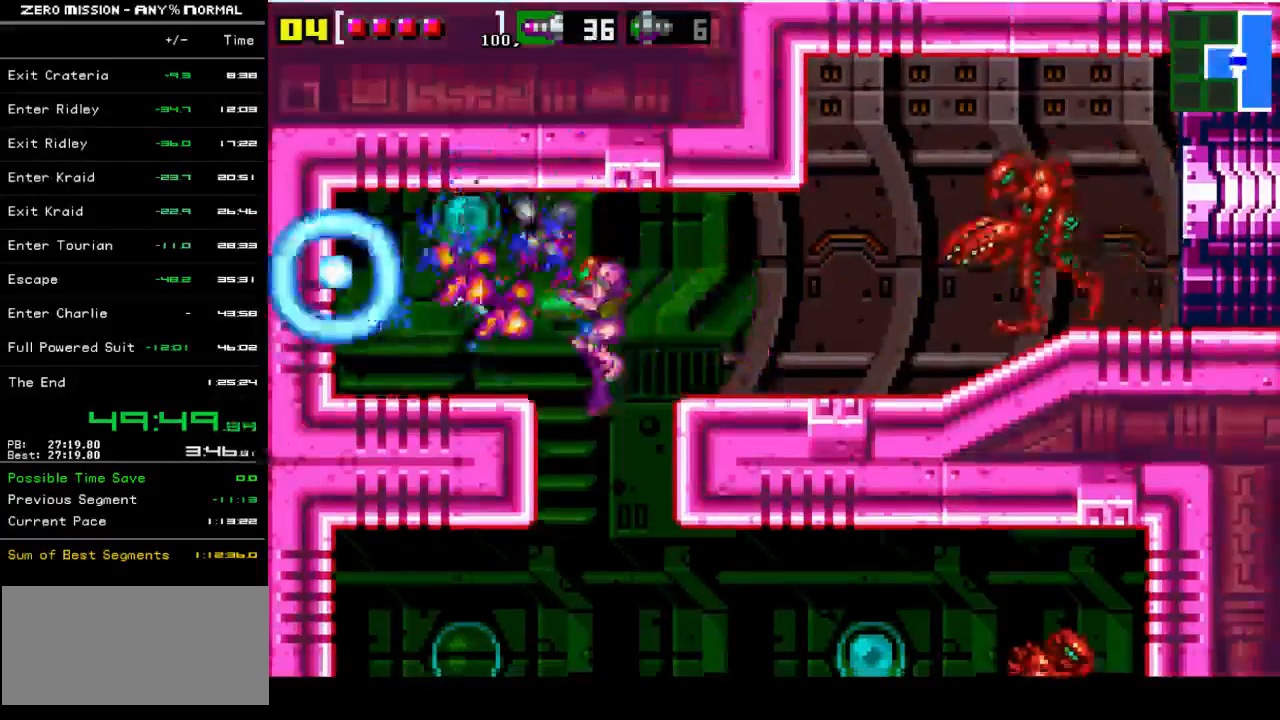
{"buttons": ["Y", "DPAD_RIGHT"], "events": [[33, "DPAD_RIGHT", "down"], [167, "Y", "down"], [200, "DPAD_RIGHT", "up"], [233, "Y", "up"], [333, "Y", "down"], [400, "Y", "up"], [433, "DPAD_RIGHT", "down"], [467, "Y", "down"]]}
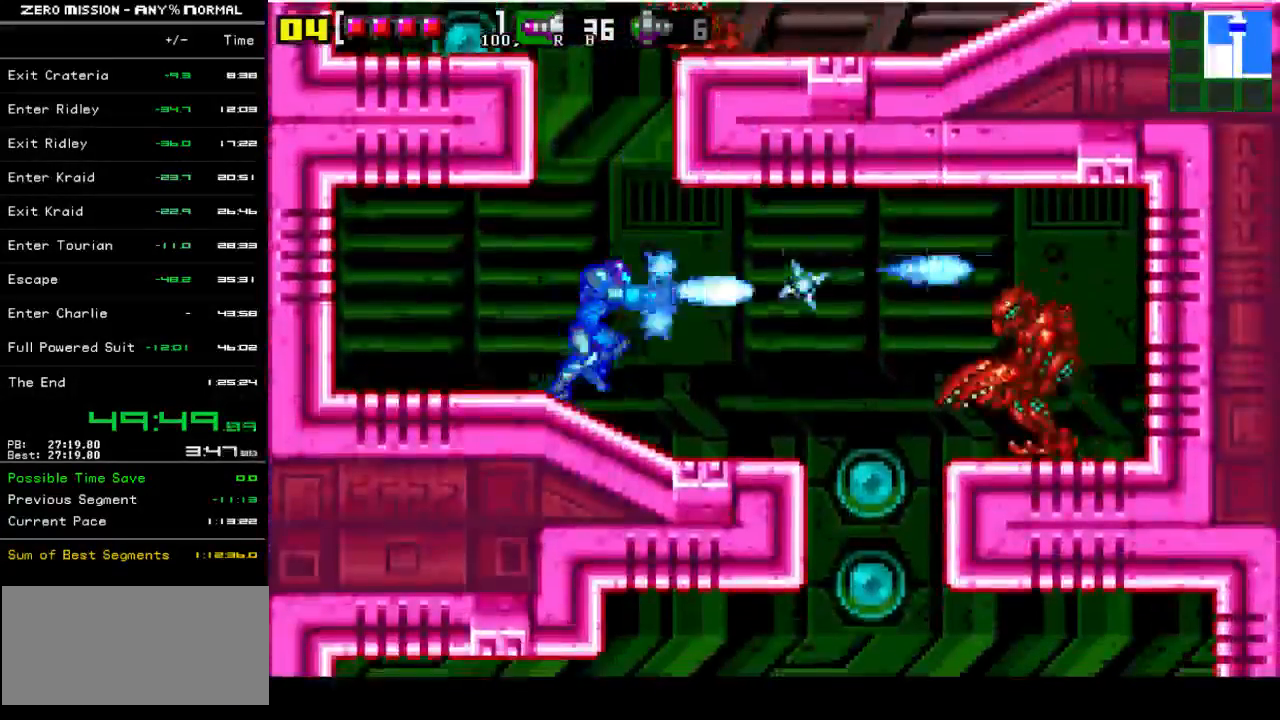
{"buttons": [], "events": [[33, "Y", "up"], [133, "Y", "down"], [167, "Y", "up"], [250, "Y", "down"], [317, "Y", "up"], [383, "Y", "down"], [483, "DPAD_RIGHT", "up"], [483, "Y", "up"]]}
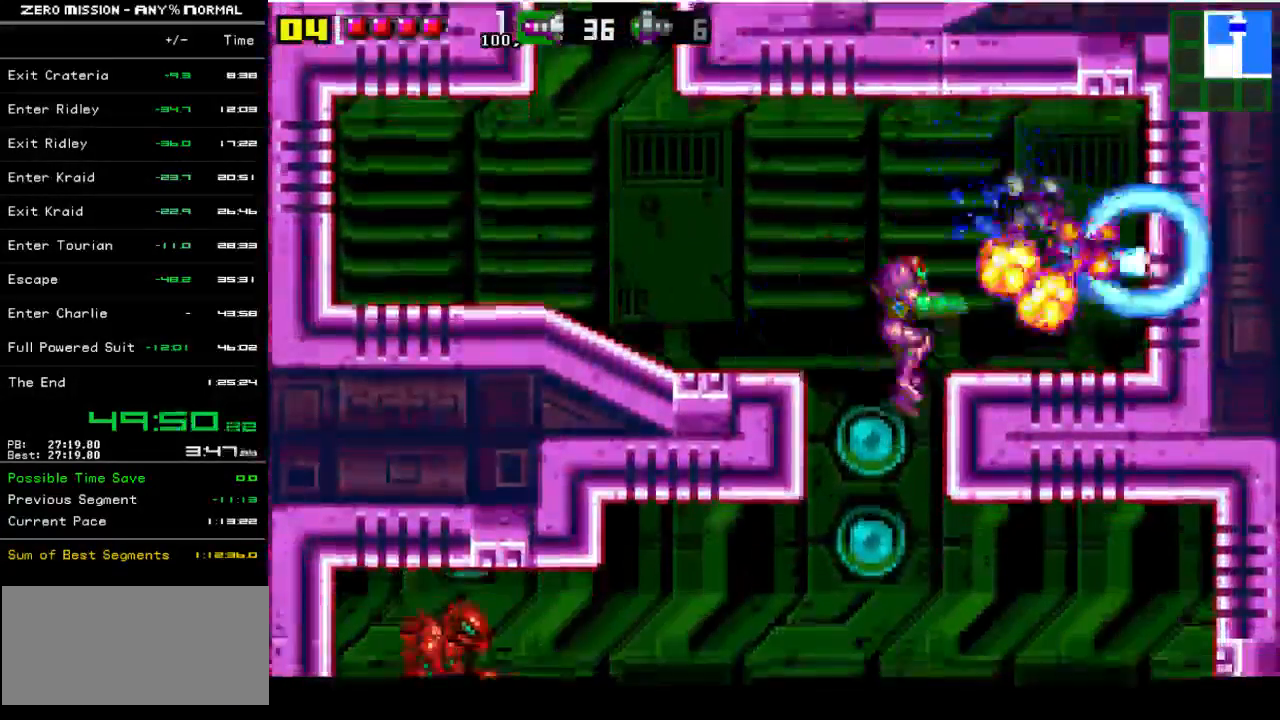
{"buttons": ["DPAD_LEFT"], "events": [[33, "DPAD_LEFT", "down"], [250, "Y", "down"], [350, "Y", "up"], [417, "Y", "down"], [483, "Y", "up"]]}
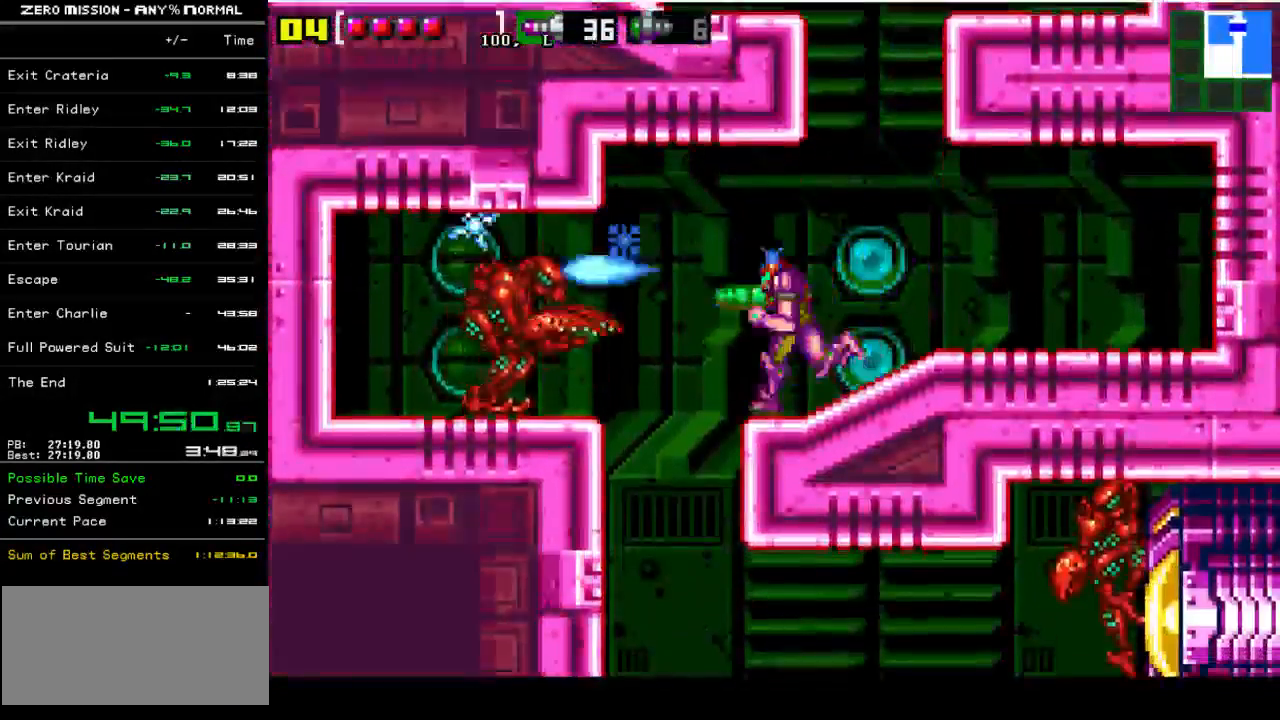
{"buttons": ["DPAD_RIGHT"], "events": [[50, "Y", "down"], [117, "Y", "up"], [183, "Y", "down"], [250, "Y", "up"], [283, "DPAD_LEFT", "up"], [317, "DPAD_RIGHT", "down"], [350, "Y", "down"], [417, "Y", "up"]]}
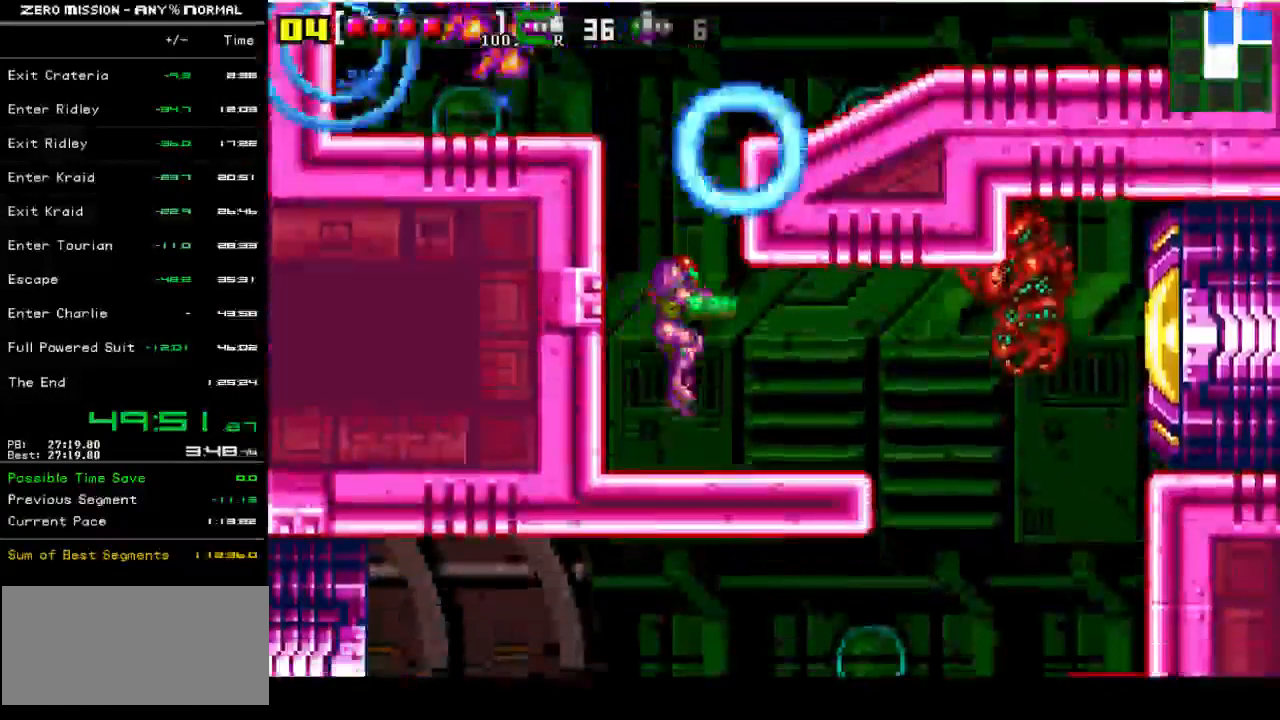
{"buttons": ["Y", "DPAD_RIGHT"], "events": [[50, "Y", "down"], [117, "Y", "up"], [217, "Y", "down"], [283, "Y", "up"], [350, "Y", "down"], [417, "Y", "up"], [483, "Y", "down"]]}
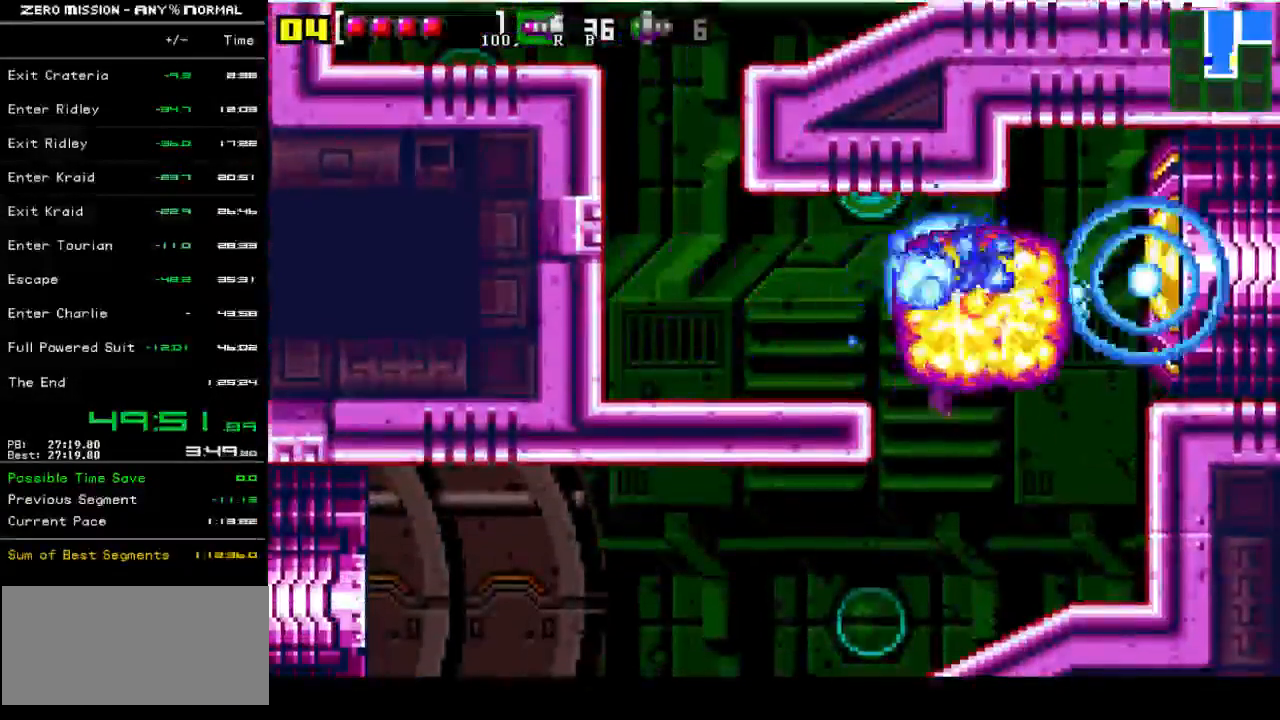
{"buttons": ["Y", "DPAD_LEFT"], "events": [[83, "Y", "up"], [117, "DPAD_RIGHT", "up"], [183, "DPAD_LEFT", "down"], [283, "Y", "down"], [350, "Y", "up"], [417, "Y", "down"]]}
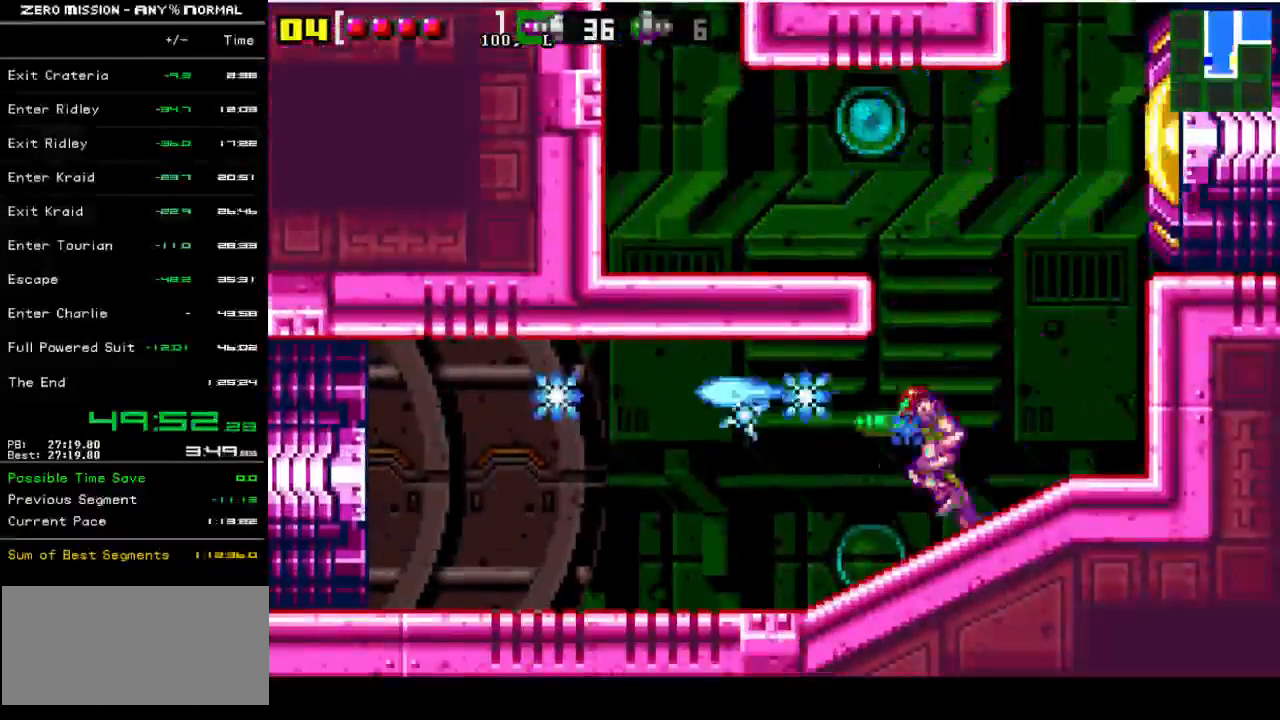
{"buttons": ["Y", "DPAD_LEFT"], "events": [[17, "Y", "up"], [83, "Y", "down"], [150, "Y", "up"], [183, "Y", "down"]]}
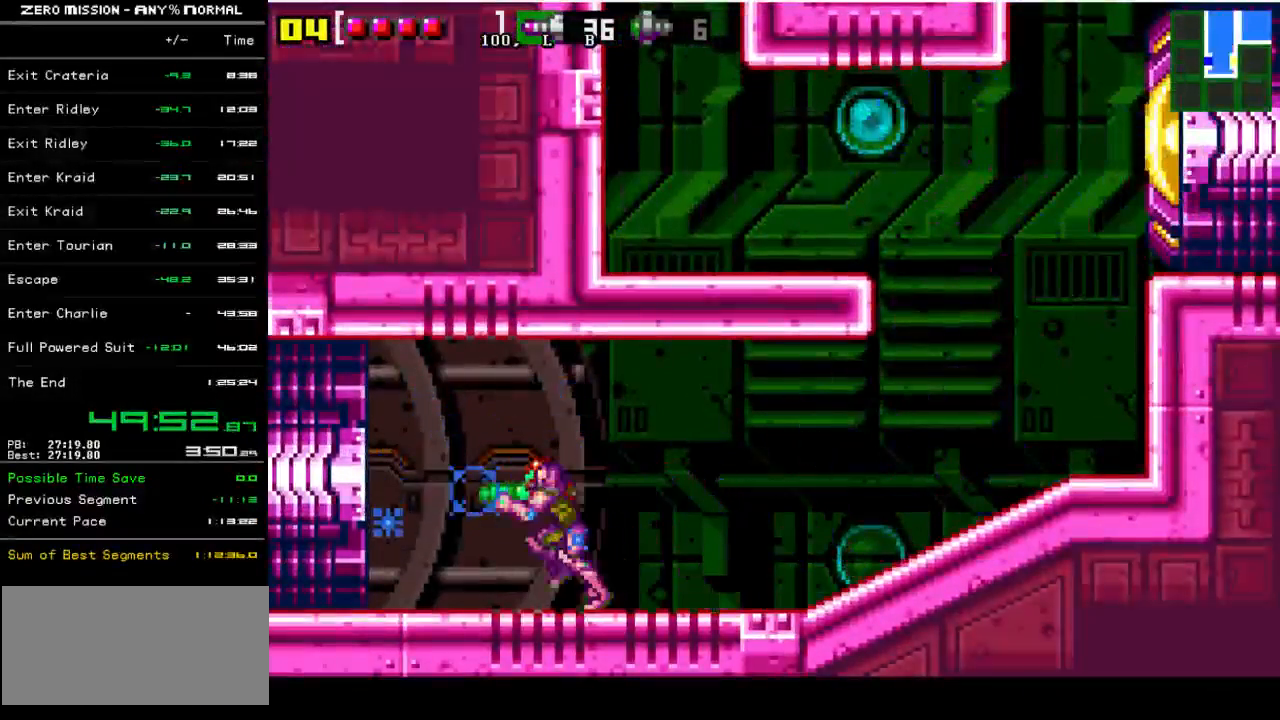
{"buttons": ["Y", "DPAD_LEFT"], "events": []}
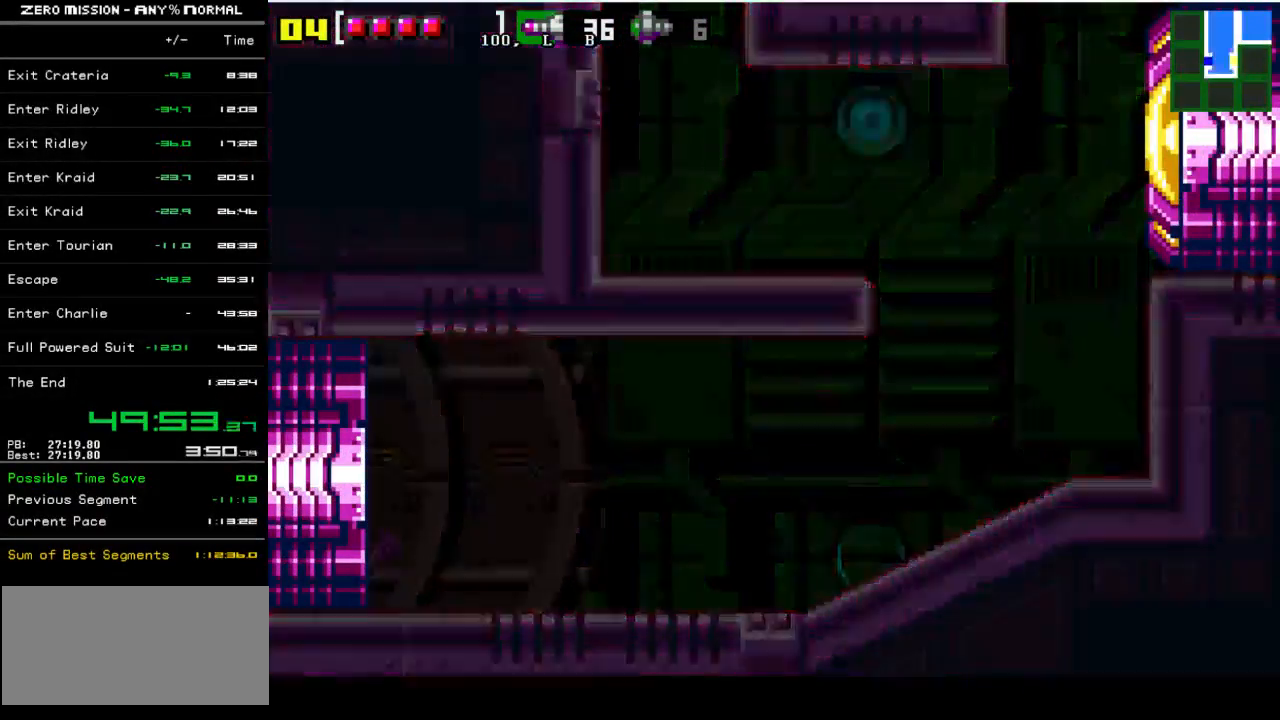
{"buttons": ["Y", "DPAD_LEFT"], "events": []}
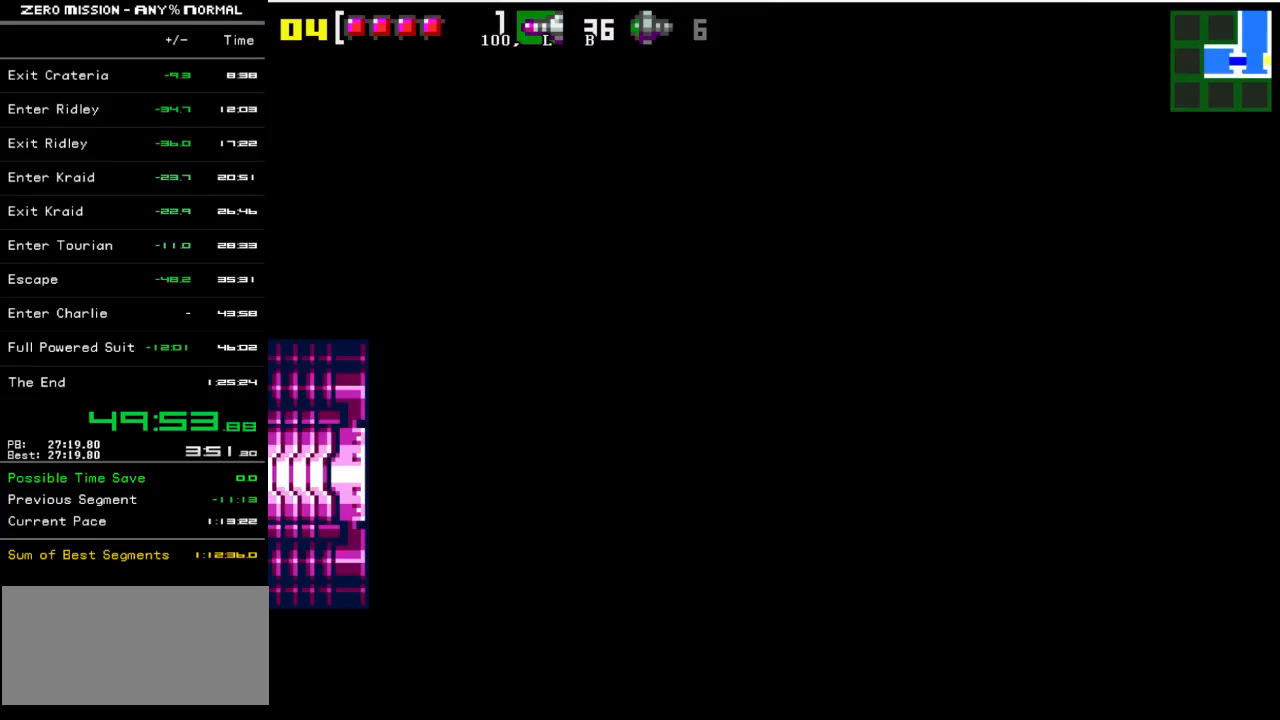
{"buttons": ["Y", "DPAD_LEFT"], "events": []}
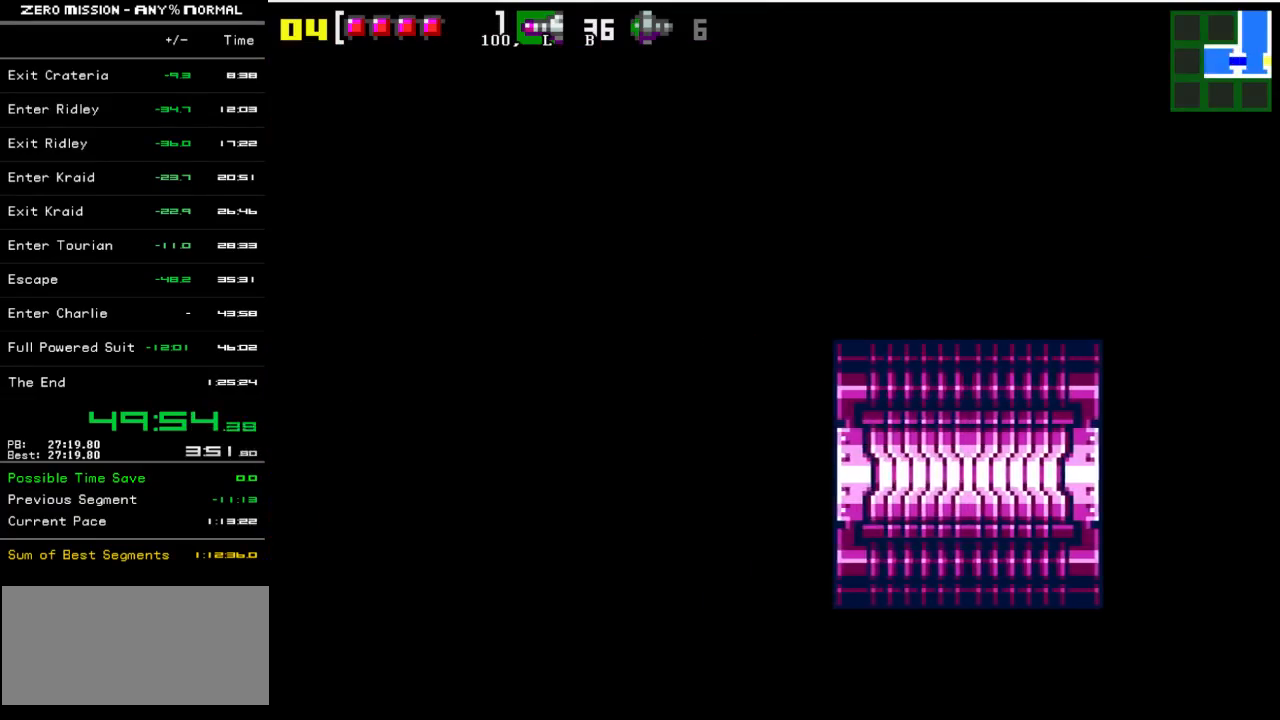
{"buttons": ["Y", "DPAD_LEFT"], "events": []}
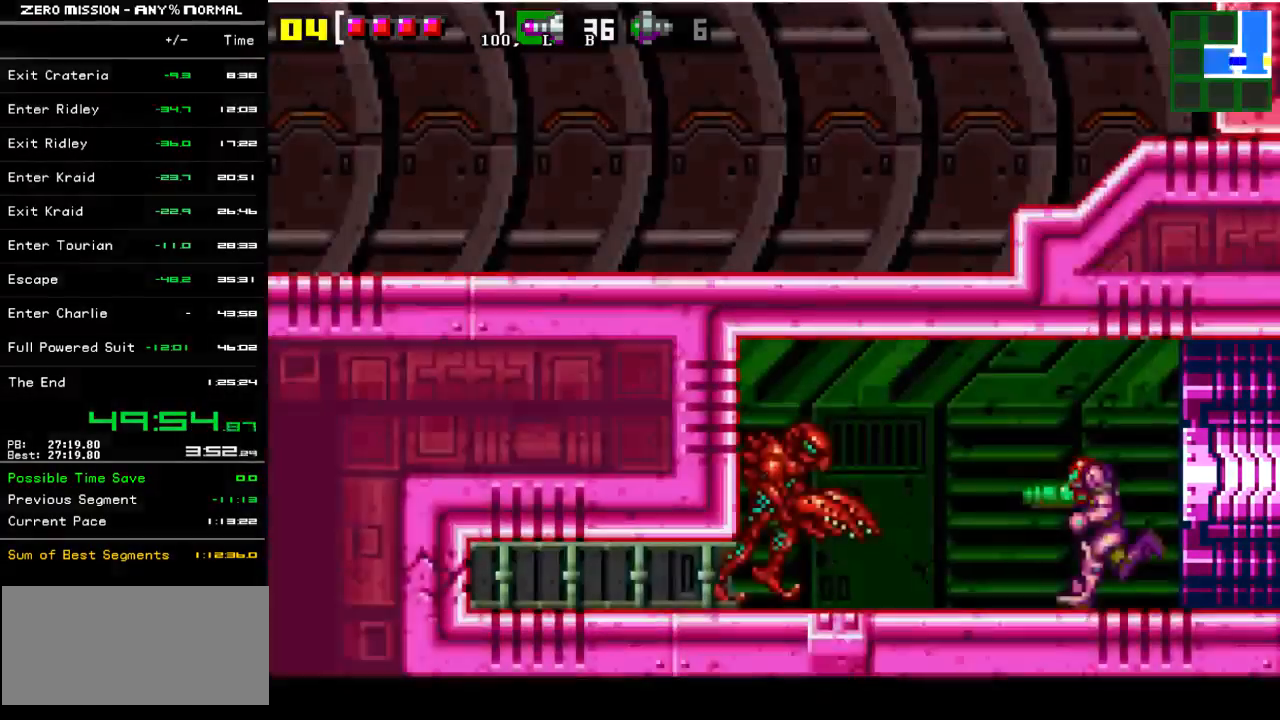
{"buttons": ["Y", "DPAD_LEFT"], "events": [[133, "Y", "up"], [200, "Y", "down"], [267, "Y", "up"], [367, "Y", "down"], [433, "Y", "up"], [500, "Y", "down"]]}
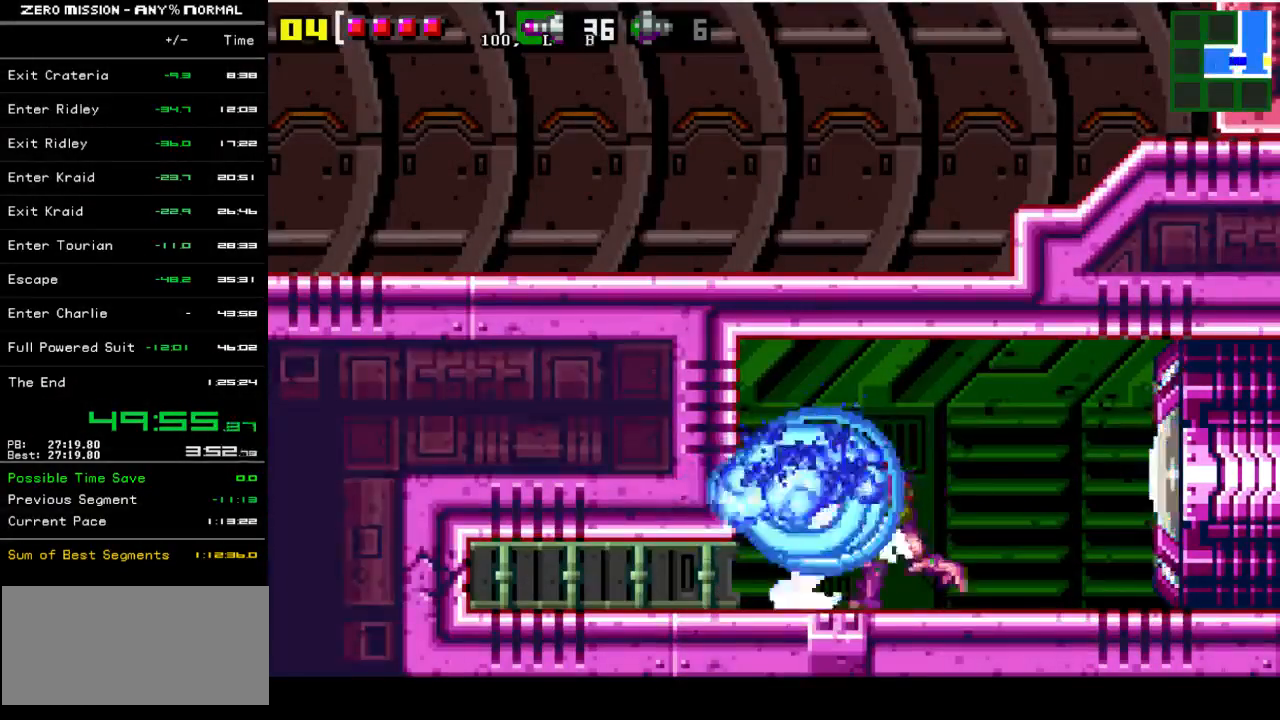
{"buttons": ["DPAD_RIGHT"], "events": [[67, "Y", "up"], [267, "DPAD_LEFT", "up"], [300, "Y", "down"], [333, "Y", "up"], [433, "DPAD_RIGHT", "down"]]}
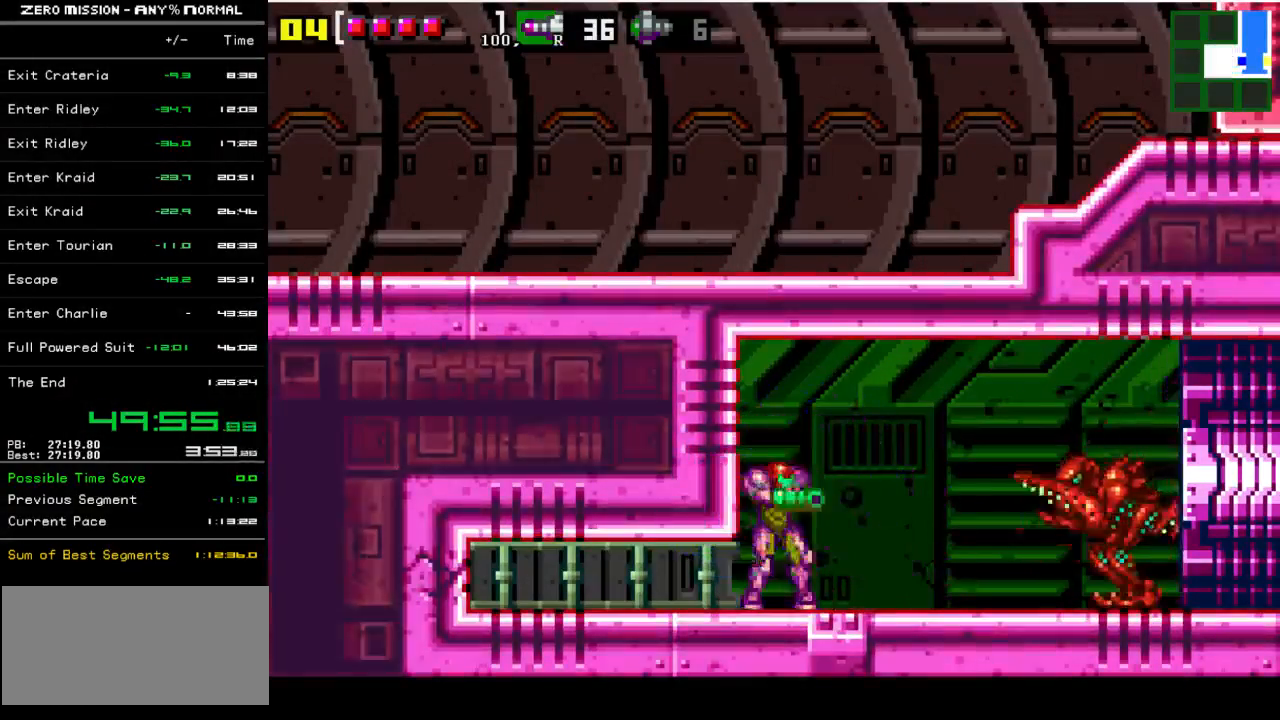
{"buttons": [], "events": [[33, "Y", "down"], [67, "Y", "up"], [100, "DPAD_RIGHT", "up"], [167, "Y", "down"], [233, "Y", "up"], [300, "Y", "down"], [367, "Y", "up"], [433, "Y", "down"], [500, "Y", "up"]]}
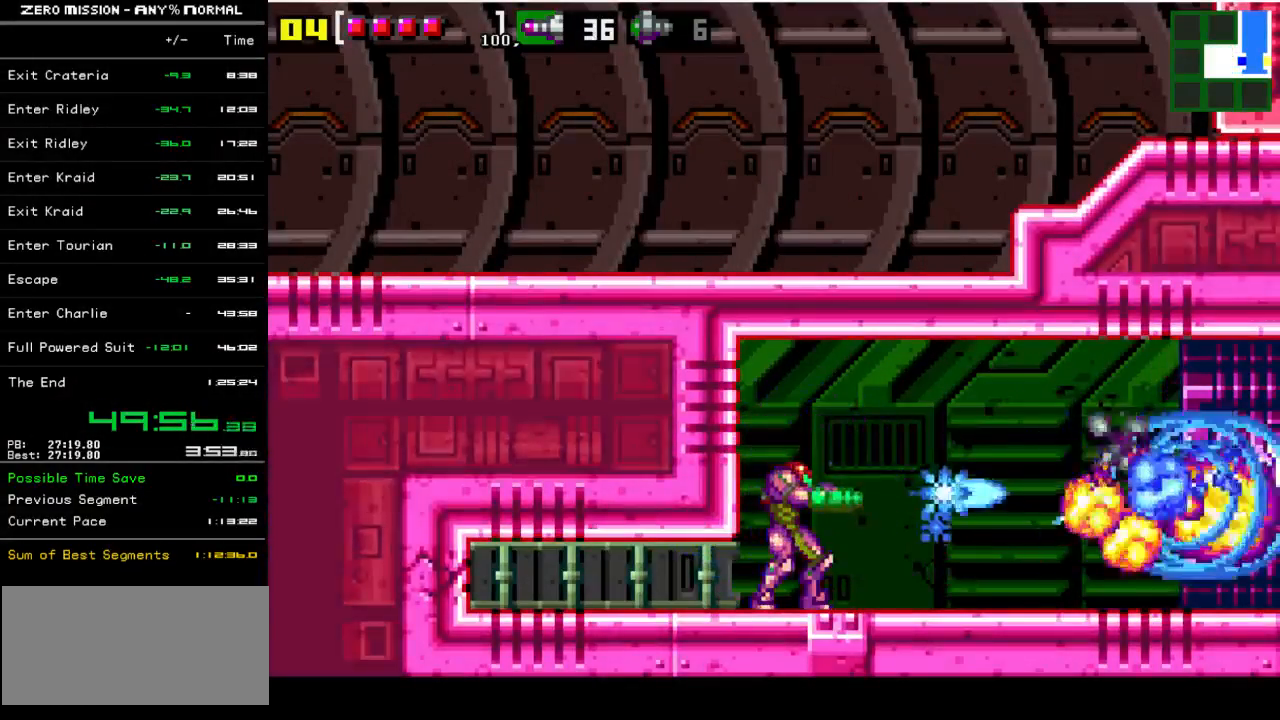
{"buttons": ["DPAD_LEFT"], "events": [[67, "Y", "down"], [133, "Y", "up"], [200, "Y", "down"], [233, "DPAD_DOWN", "down"], [267, "Y", "up"], [367, "DPAD_DOWN", "up"], [467, "DPAD_LEFT", "down"]]}
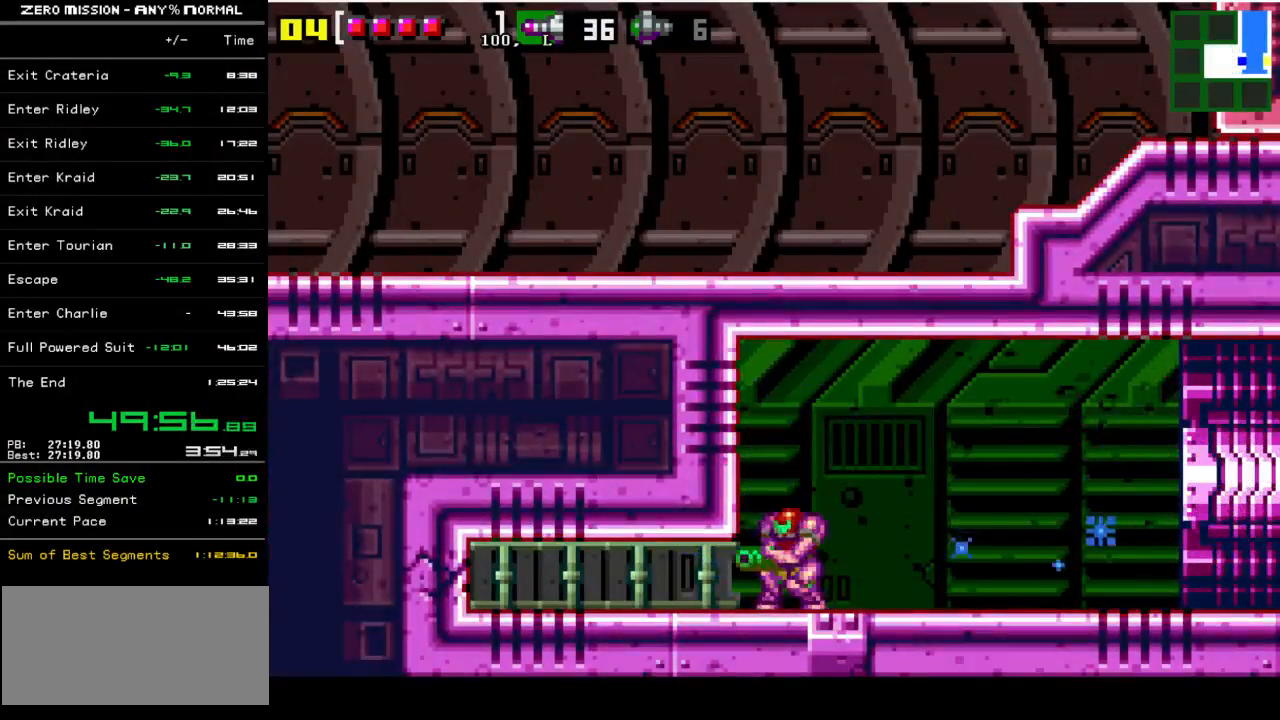
{"buttons": [], "events": [[183, "DPAD_LEFT", "up"], [317, "DPAD_DOWN", "down"], [417, "DPAD_DOWN", "up"]]}
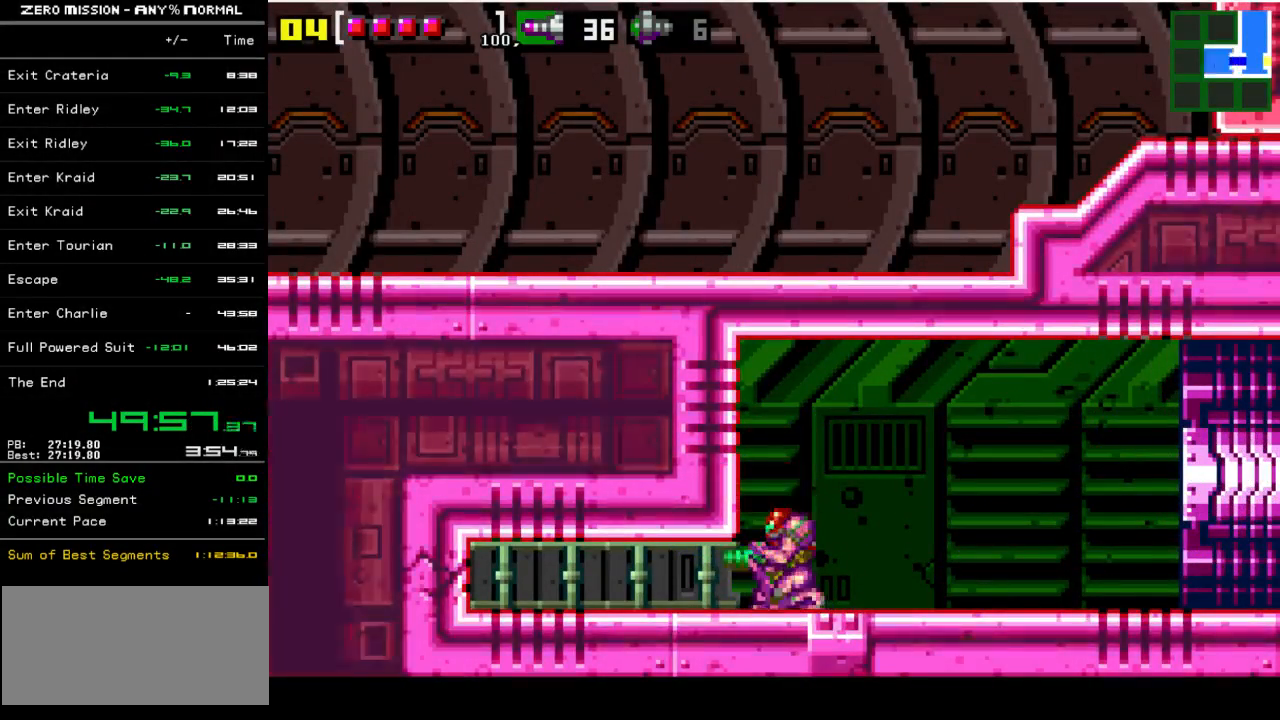
{"buttons": ["DPAD_LEFT"], "events": [[17, "DPAD_DOWN", "down"], [67, "DPAD_DOWN", "up"], [217, "DPAD_LEFT", "down"]]}
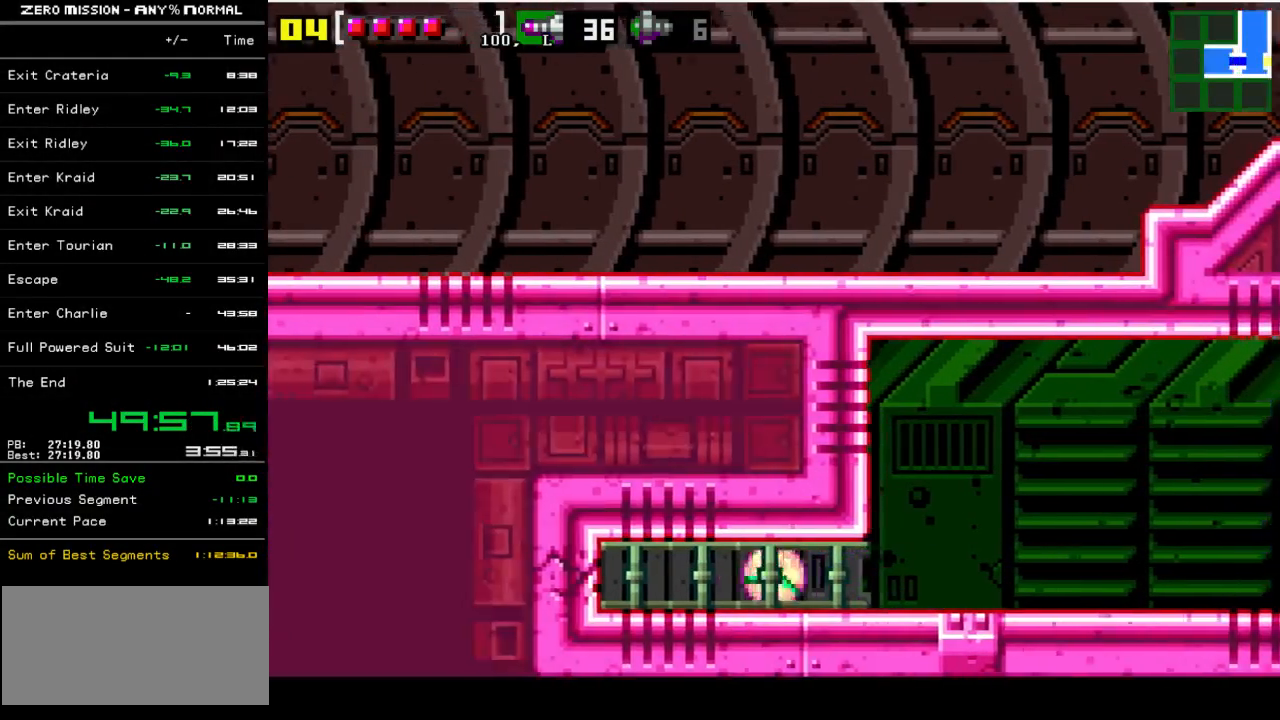
{"buttons": ["DPAD_LEFT"], "events": [[217, "Y", "down"], [317, "Y", "up"]]}
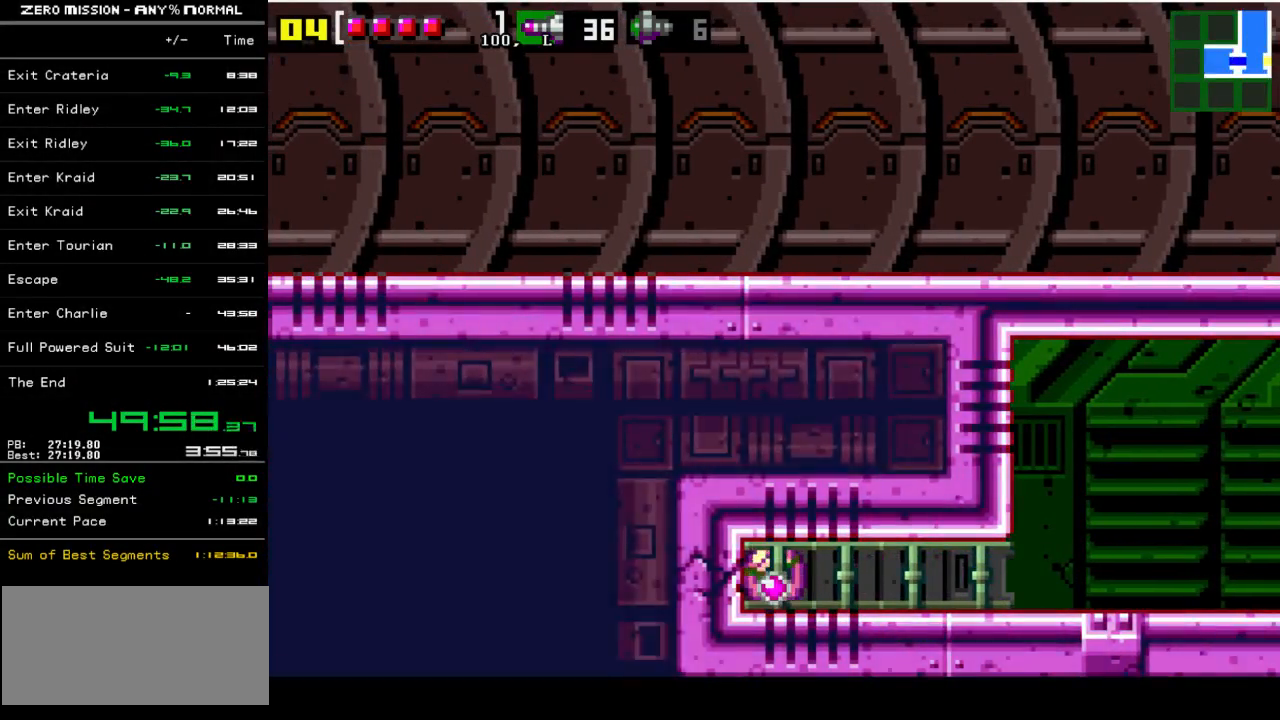
{"buttons": ["DPAD_LEFT"], "events": []}
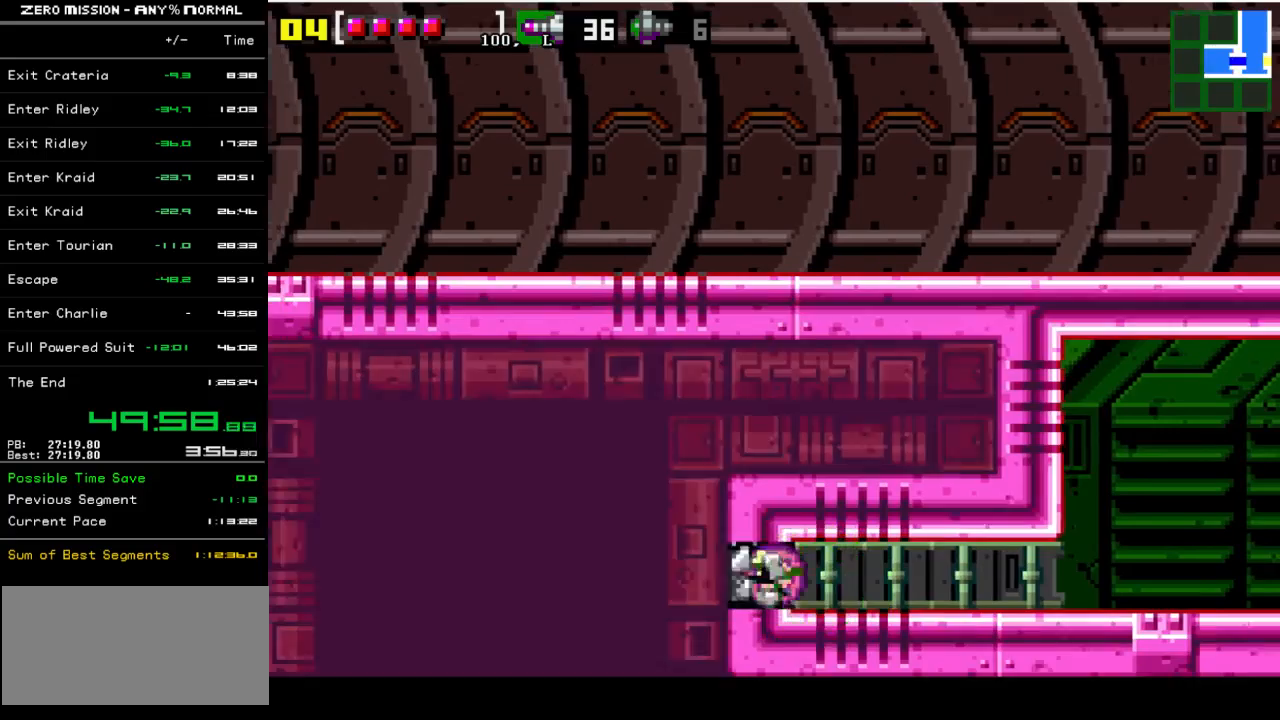
{"buttons": ["DPAD_LEFT"], "events": [[83, "Y", "down"], [183, "Y", "up"]]}
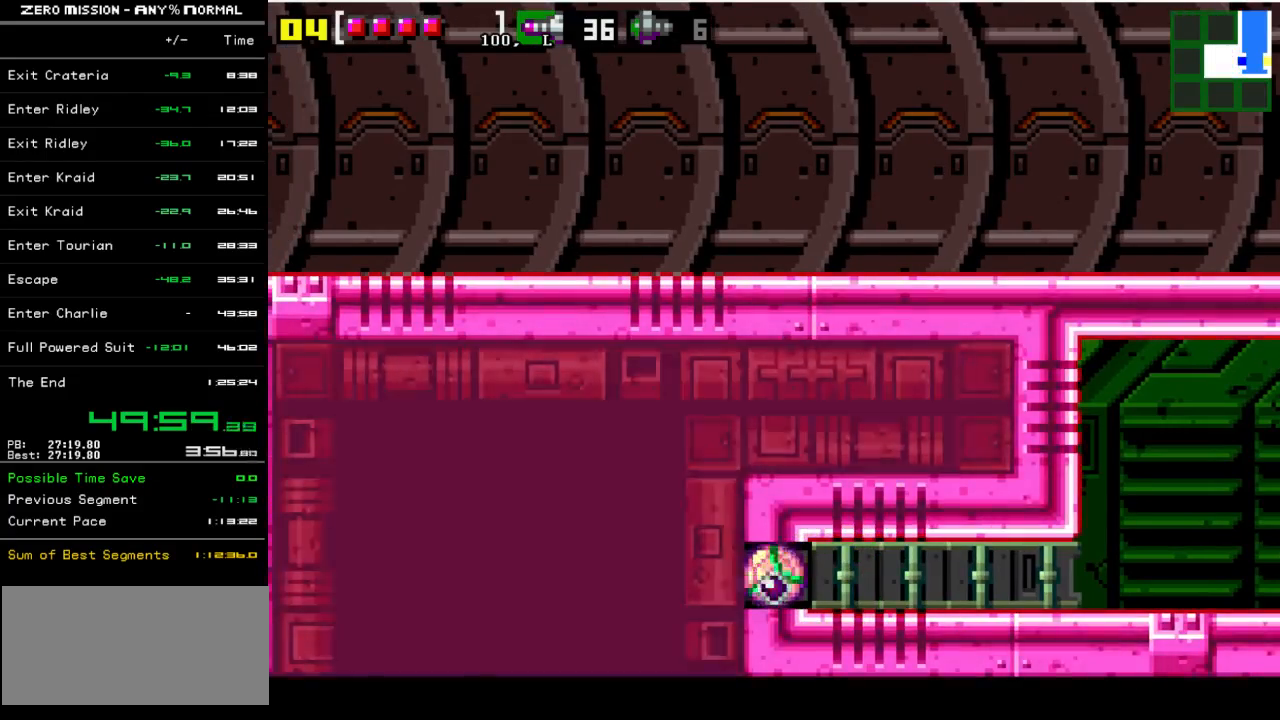
{"buttons": ["Y", "DPAD_LEFT"], "events": [[483, "Y", "down"]]}
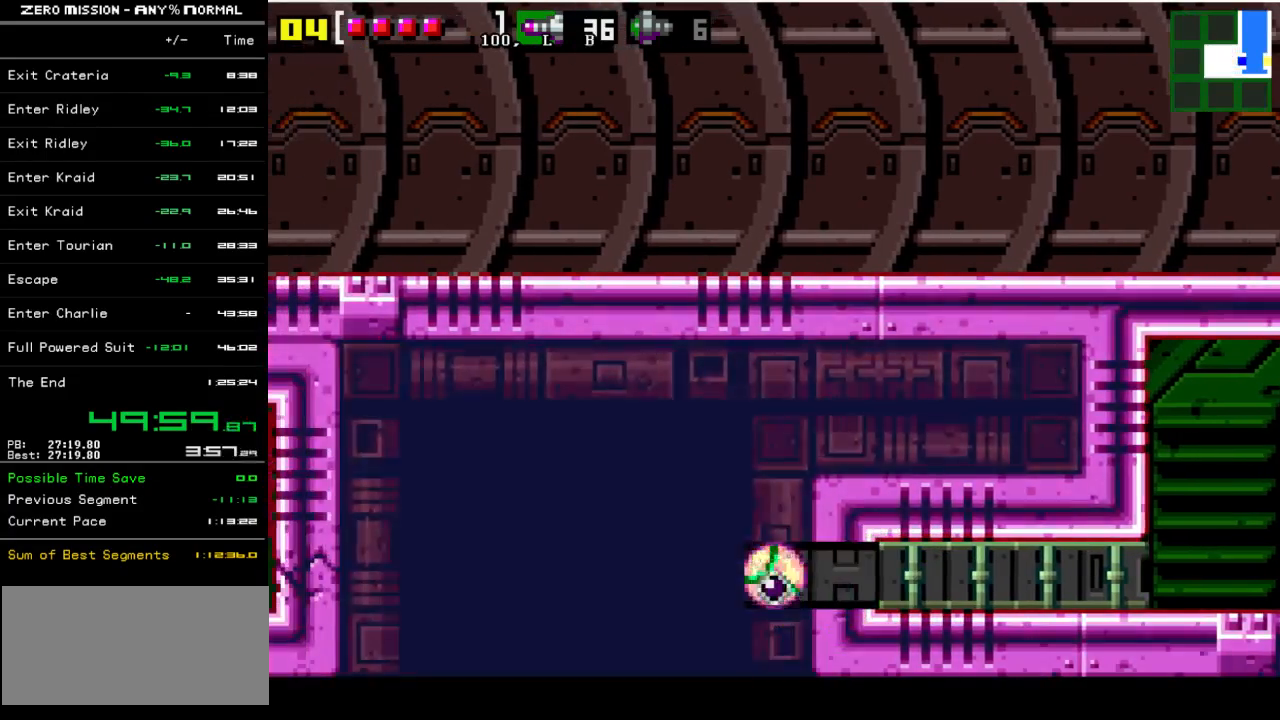
{"buttons": ["DPAD_LEFT"], "events": [[50, "Y", "up"]]}
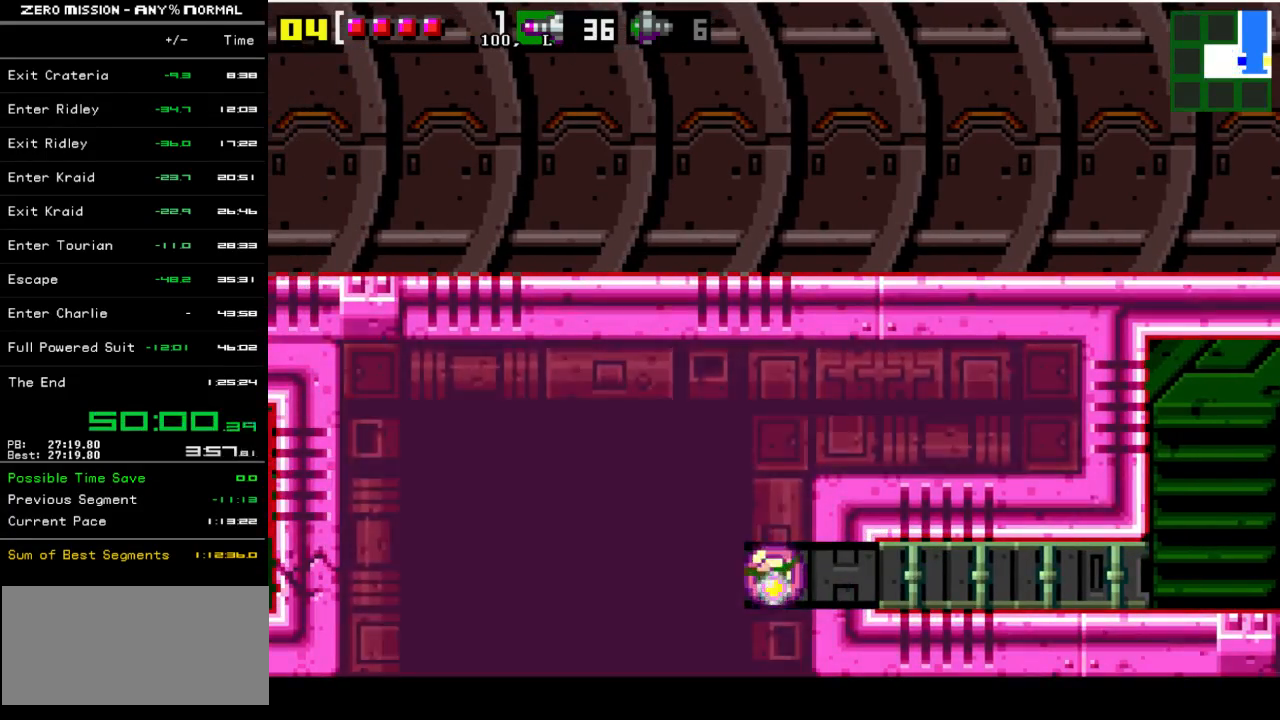
{"buttons": ["DPAD_LEFT"], "events": [[333, "Y", "down"], [433, "Y", "up"]]}
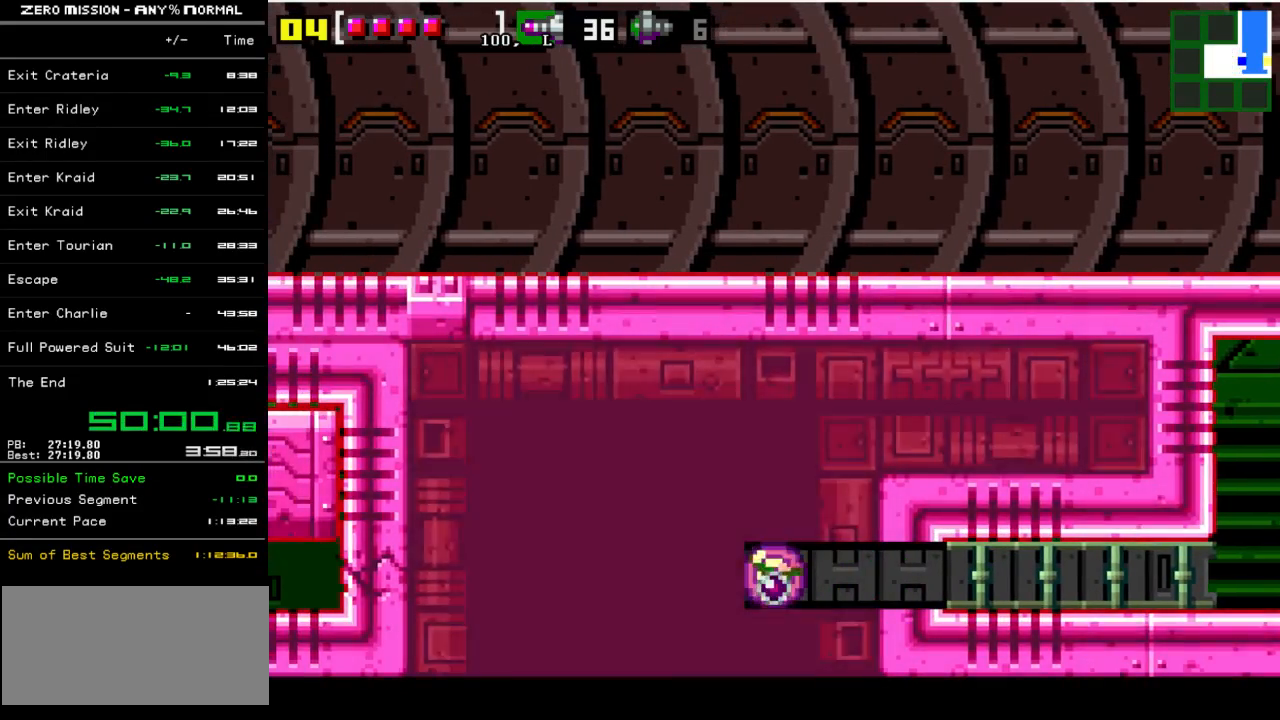
{"buttons": ["DPAD_LEFT"], "events": []}
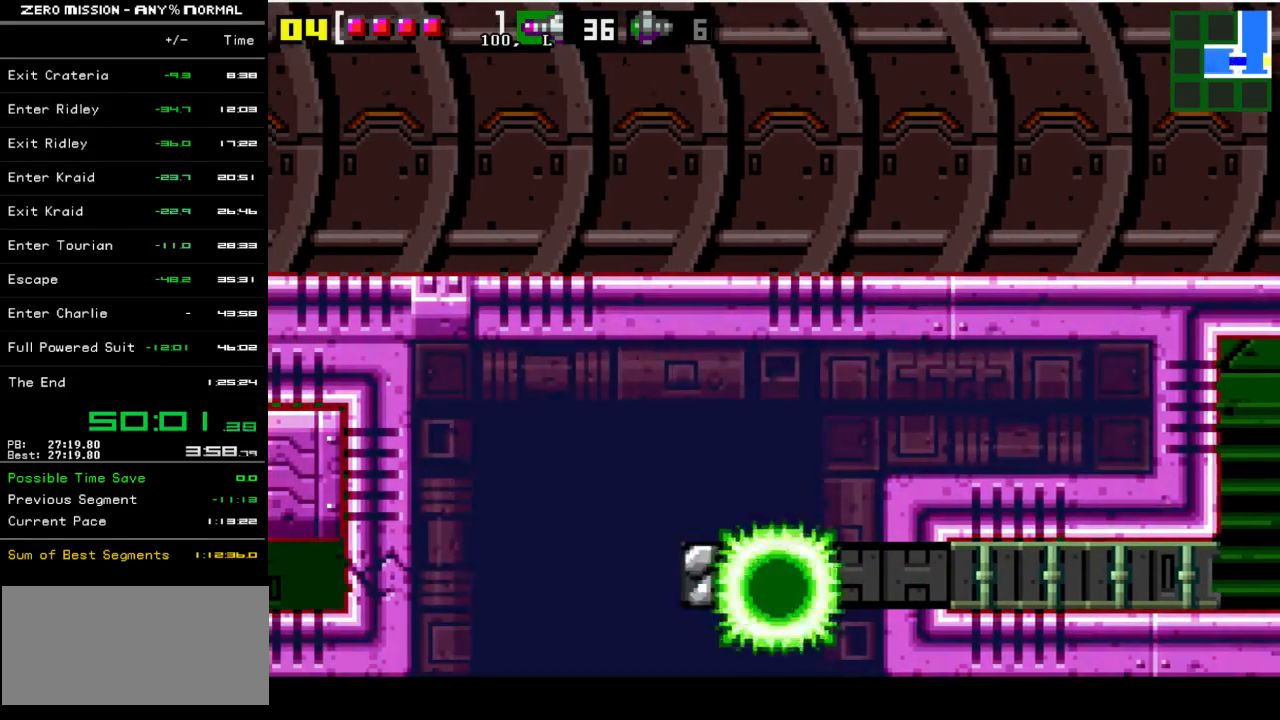
{"buttons": ["DPAD_LEFT"], "events": [[233, "Y", "down"], [300, "Y", "up"]]}
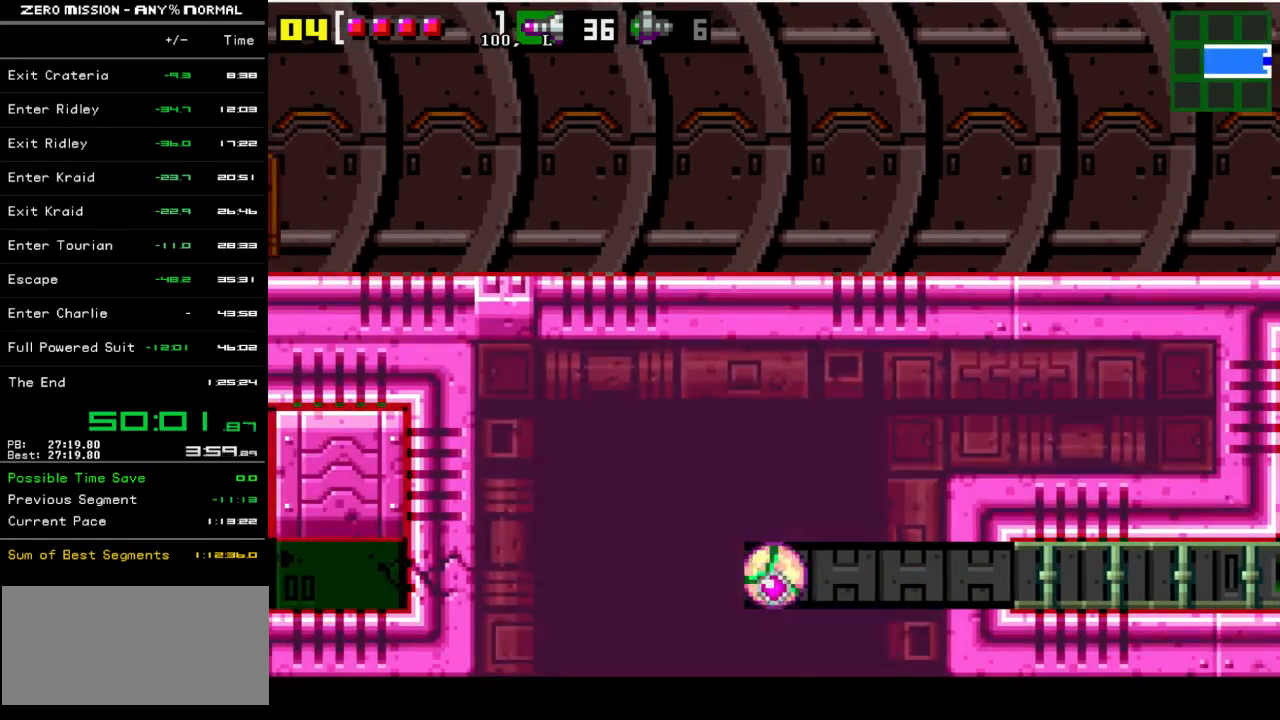
{"buttons": ["DPAD_LEFT"], "events": []}
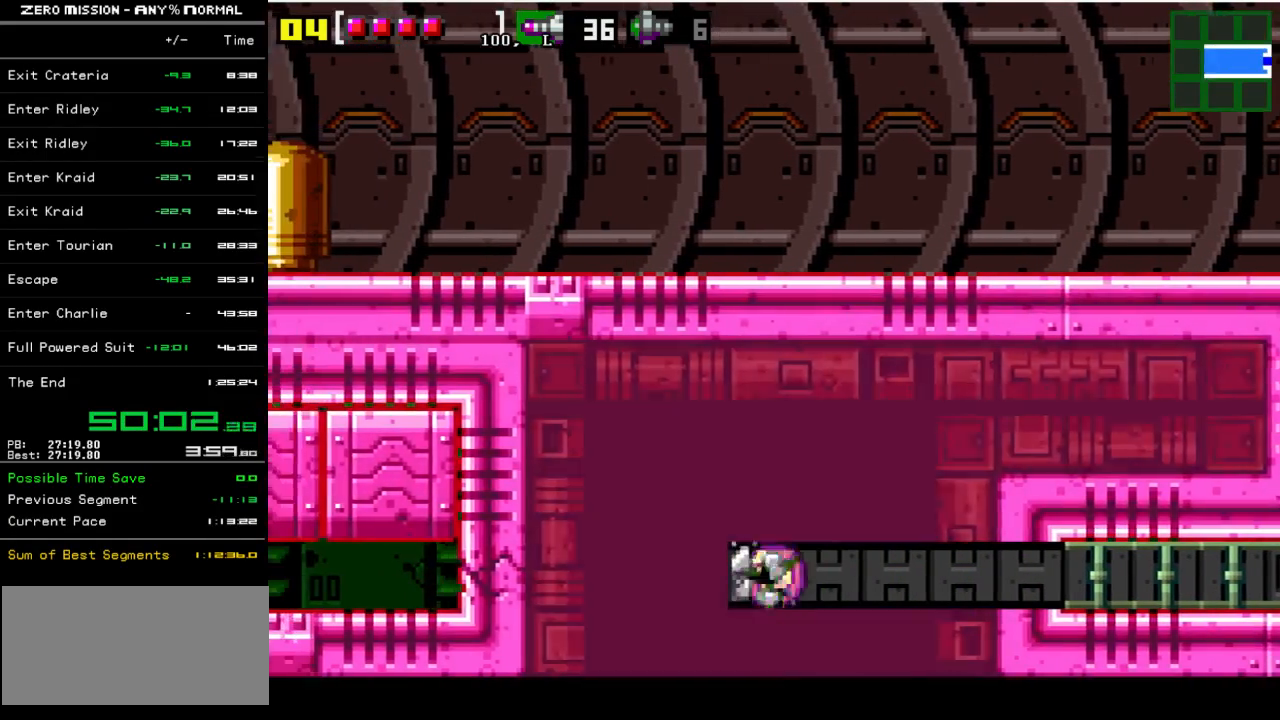
{"buttons": ["DPAD_LEFT"], "events": [[133, "Y", "down"], [233, "Y", "up"]]}
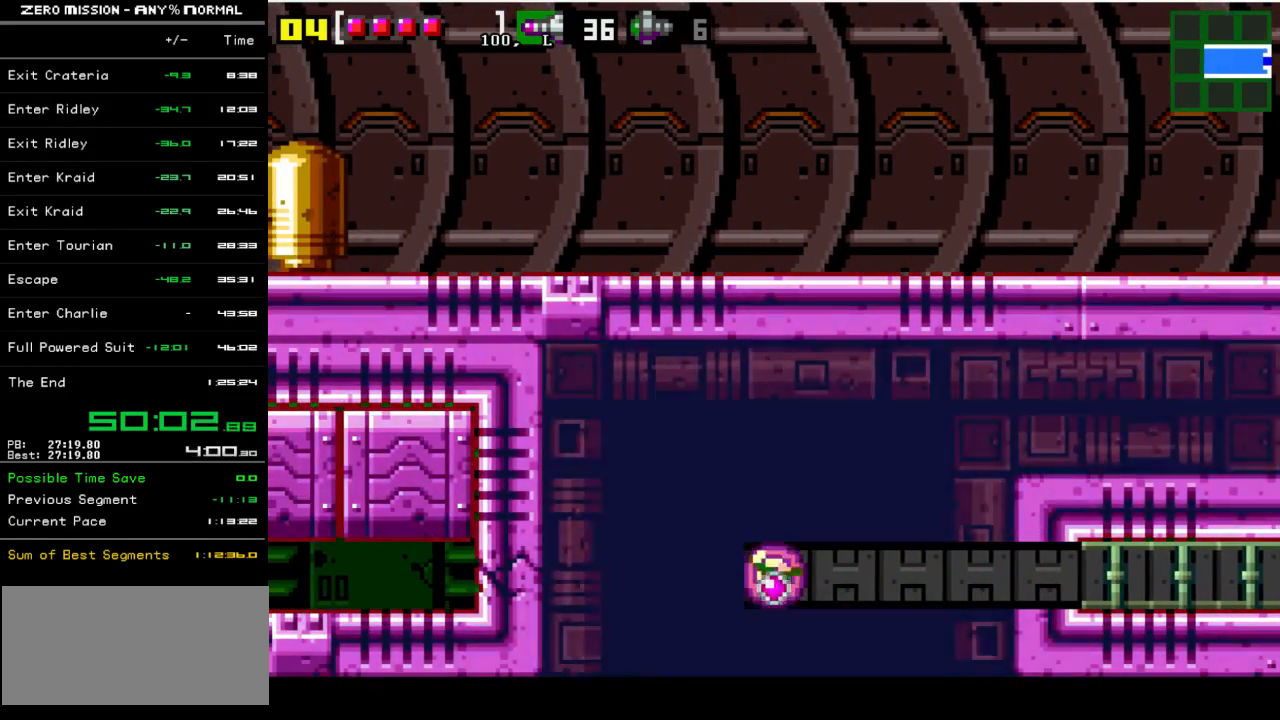
{"buttons": ["Y", "DPAD_LEFT"], "events": [[467, "Y", "down"]]}
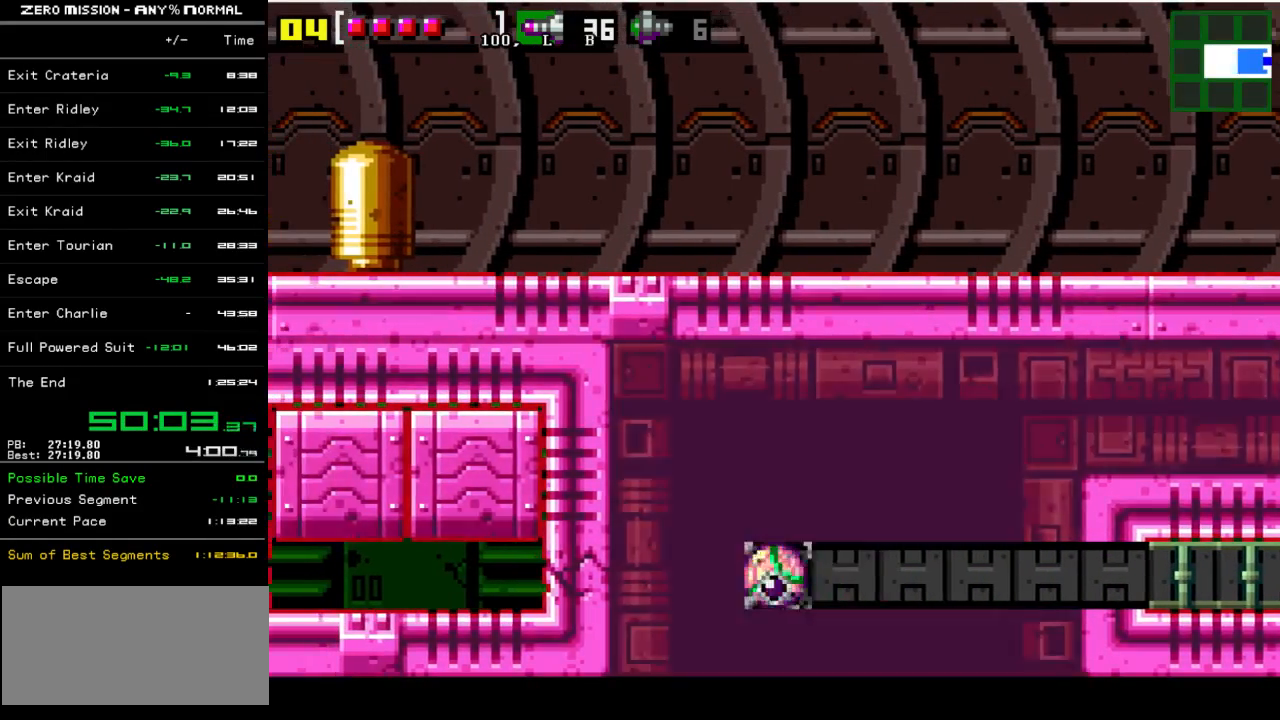
{"buttons": ["DPAD_LEFT"], "events": [[67, "Y", "up"]]}